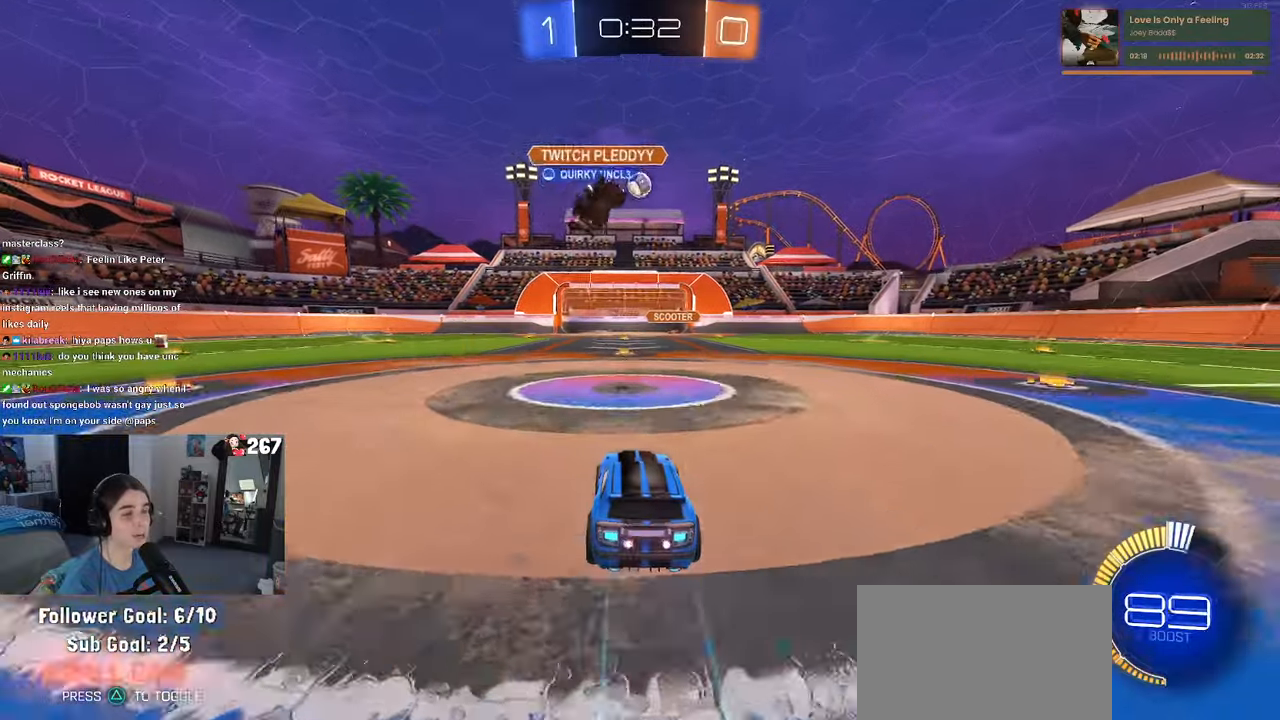
Gameplay with a controller (PlayStation layout); each line is a JSON object with the inputs held at the frame after it. "events" lists button and stick changes between this image and that frame as [ms after this image, input, new state], when the widget could be followed in between.
{"buttons": ["R2"], "left_stick": "center", "right_stick": "center", "events": [[117, "R1", "up"]]}
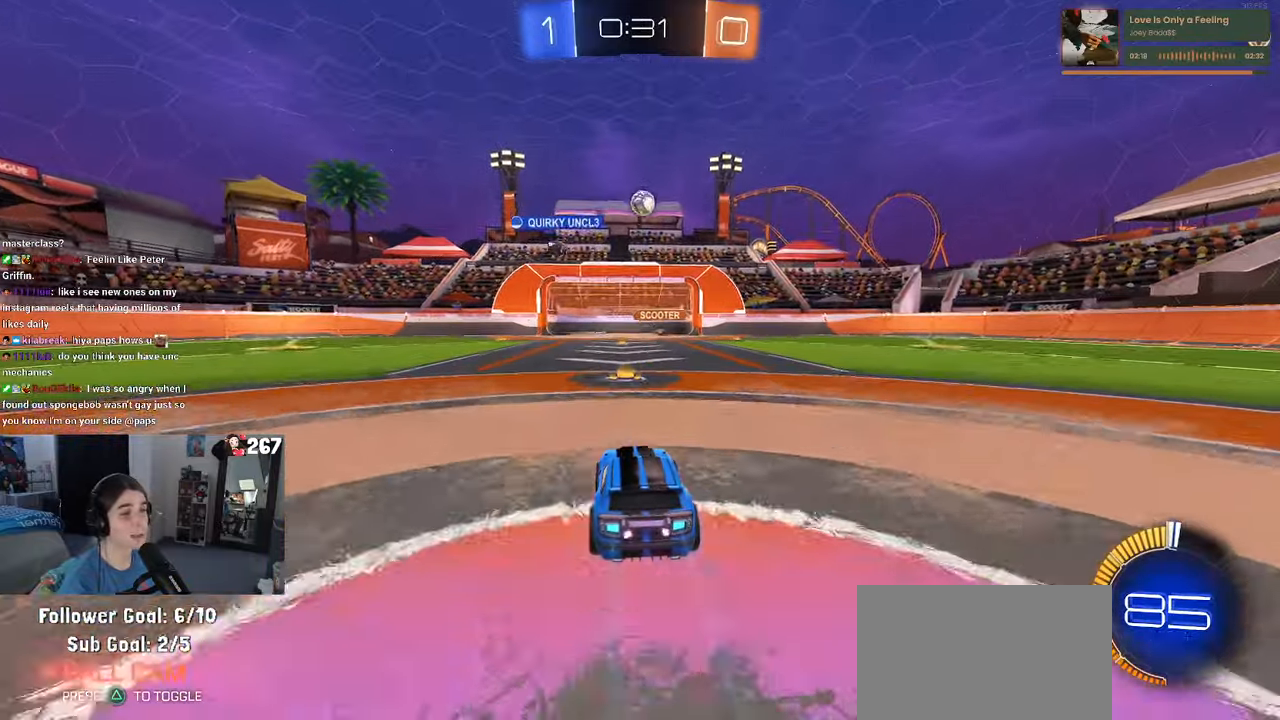
{"buttons": ["R2"], "left_stick": "center", "right_stick": "center", "events": [[133, "L2", "down"], [167, "R2", "up"], [217, "left_stick", "right"], [367, "R2", "down"], [367, "left_stick", "center"], [417, "L2", "up"]]}
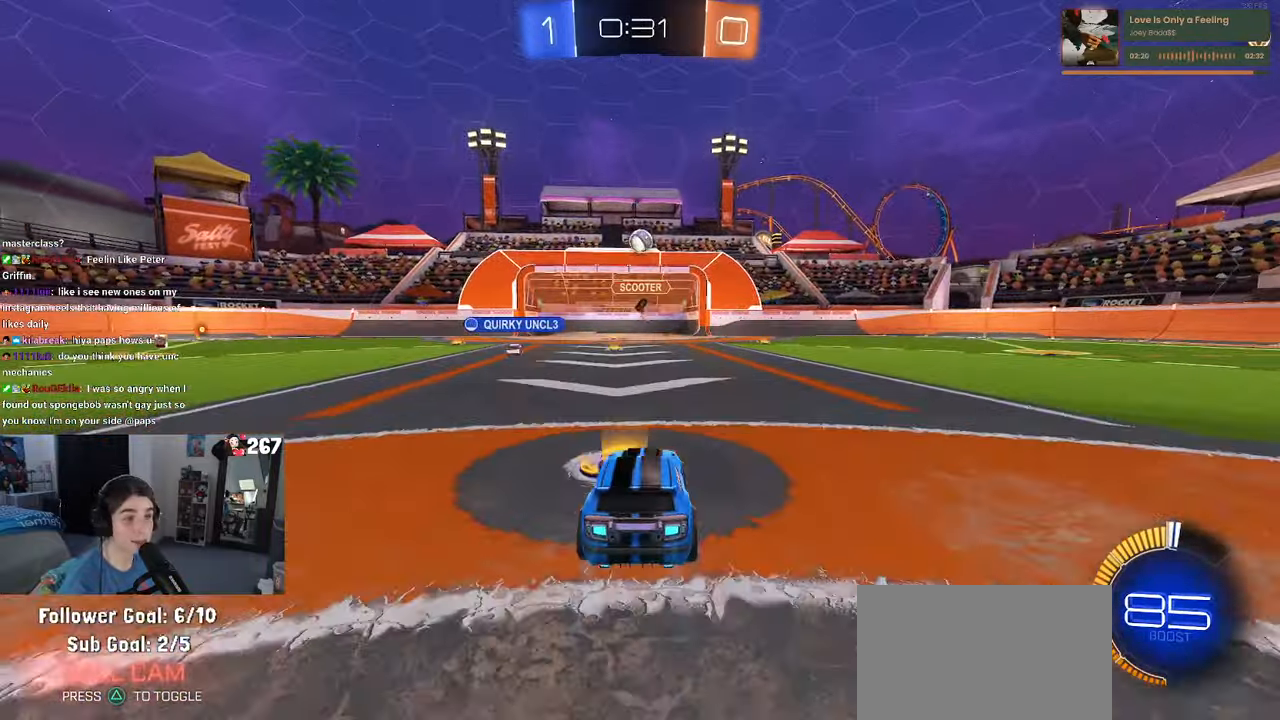
{"buttons": ["R2"], "left_stick": "center", "right_stick": "center", "events": [[133, "left_stick", "right"], [283, "left_stick", "center"]]}
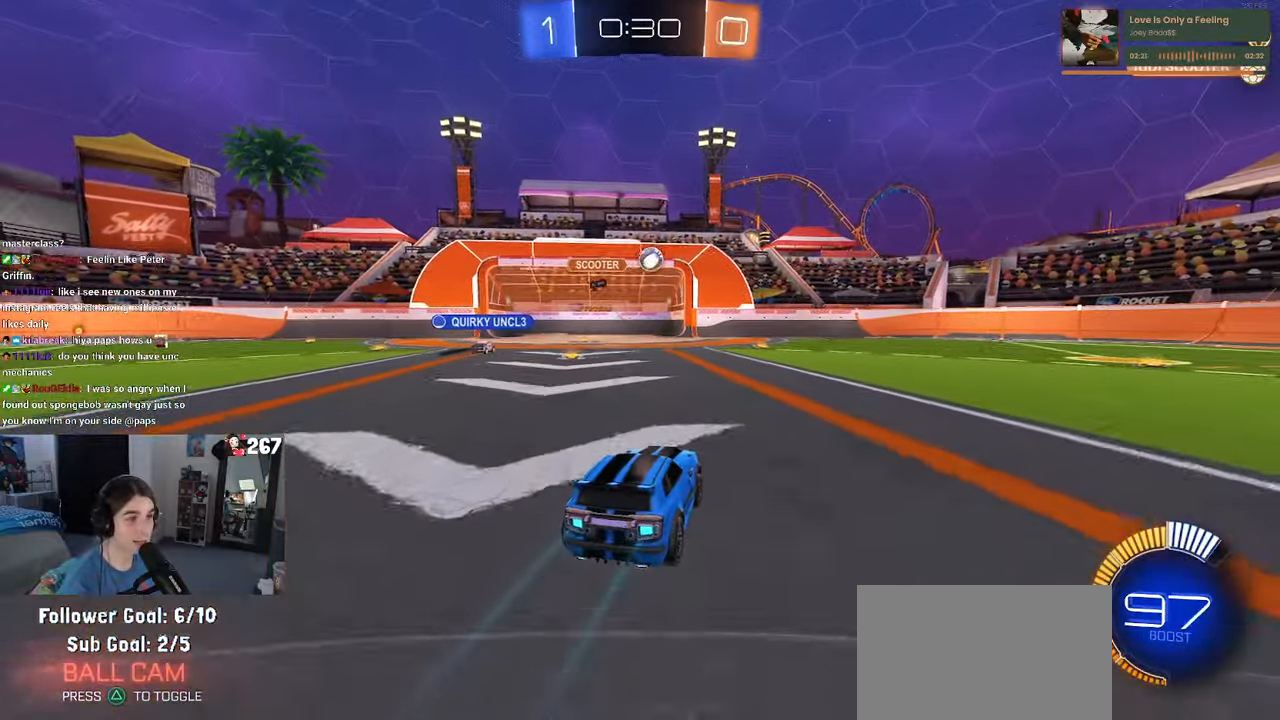
{"buttons": ["R1", "R2"], "left_stick": "center", "right_stick": "center", "events": [[67, "left_stick", "right"], [100, "R1", "down"], [400, "left_stick", "center"]]}
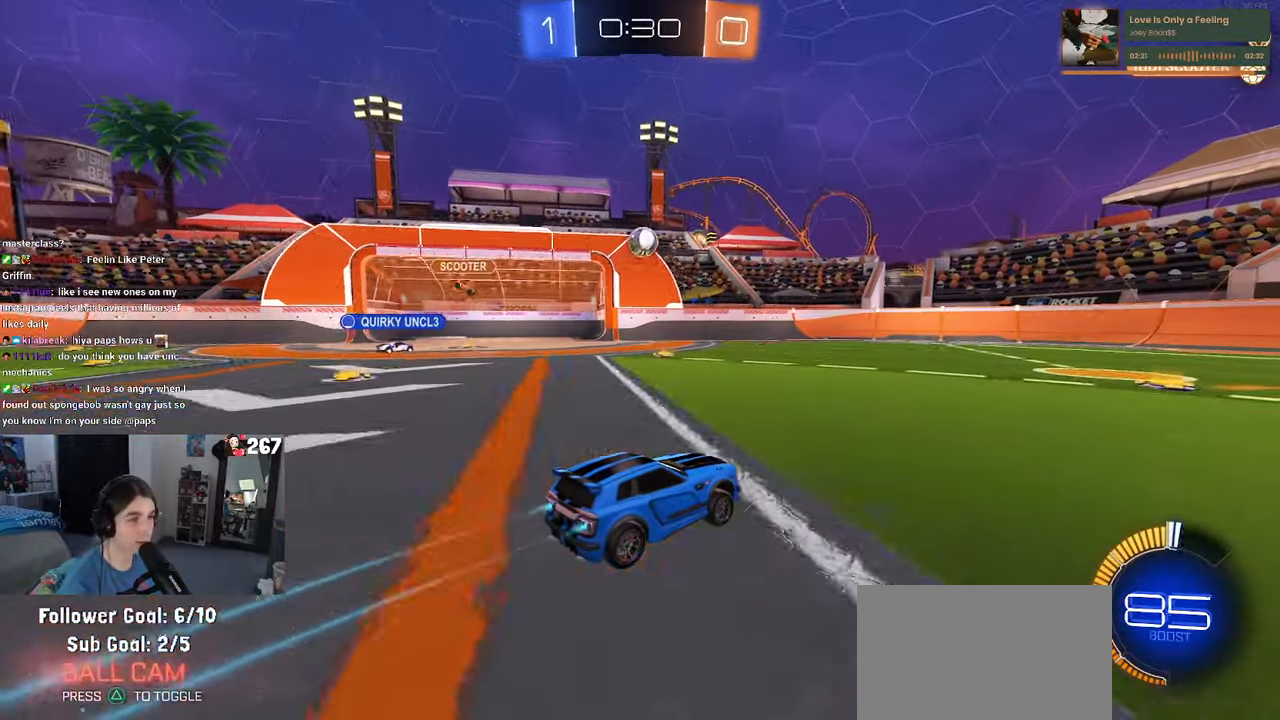
{"buttons": ["R1", "R2"], "left_stick": "center", "right_stick": "center", "events": [[100, "left_stick", "right"], [233, "left_stick", "center"], [333, "left_stick", "left"], [483, "left_stick", "center"]]}
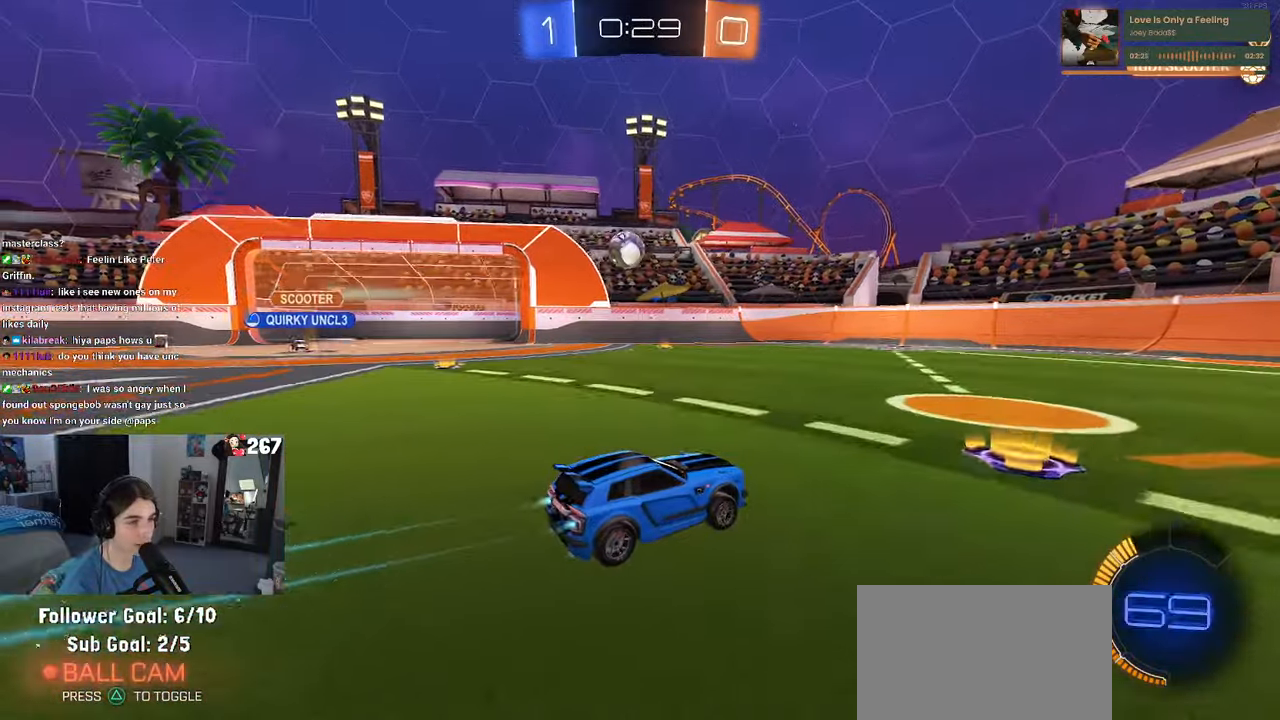
{"buttons": ["R2"], "left_stick": "right", "right_stick": "center", "events": [[150, "R1", "up"], [283, "left_stick", "right"], [367, "R2", "up"], [450, "R2", "down"]]}
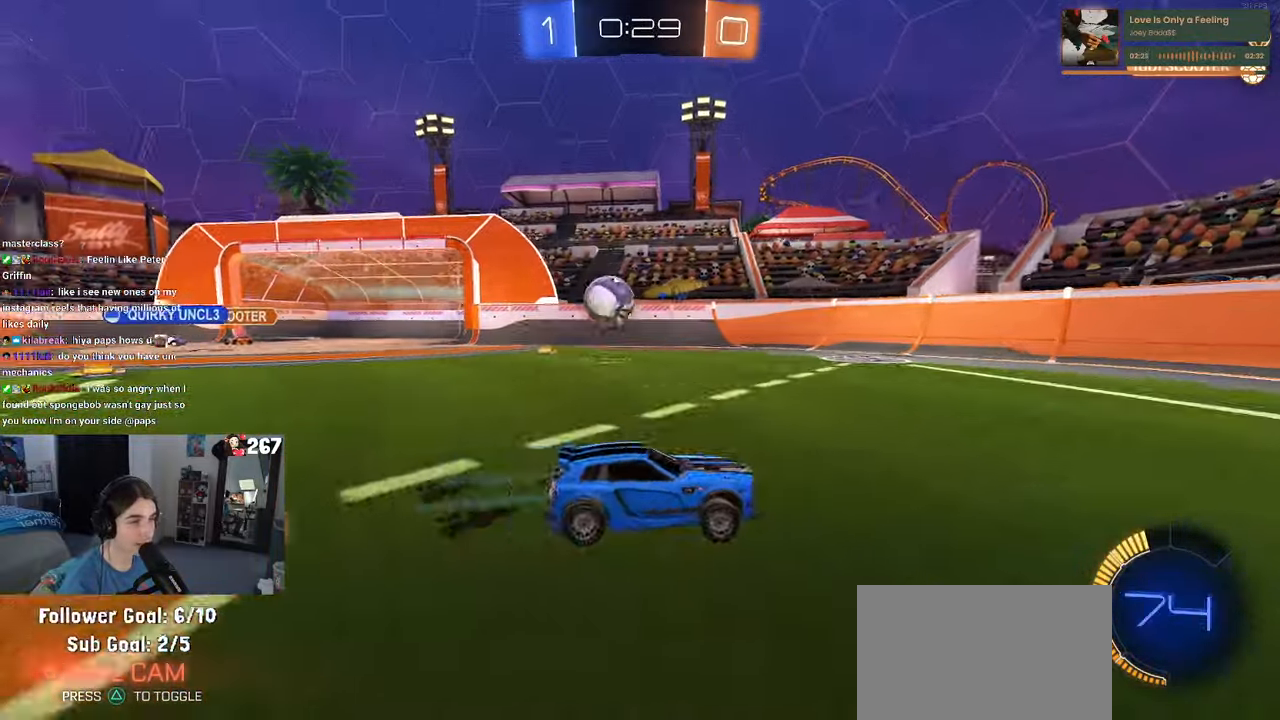
{"buttons": ["SQUARE", "R2"], "left_stick": "left", "right_stick": "center", "events": [[250, "left_stick", "left"], [267, "SQUARE", "down"]]}
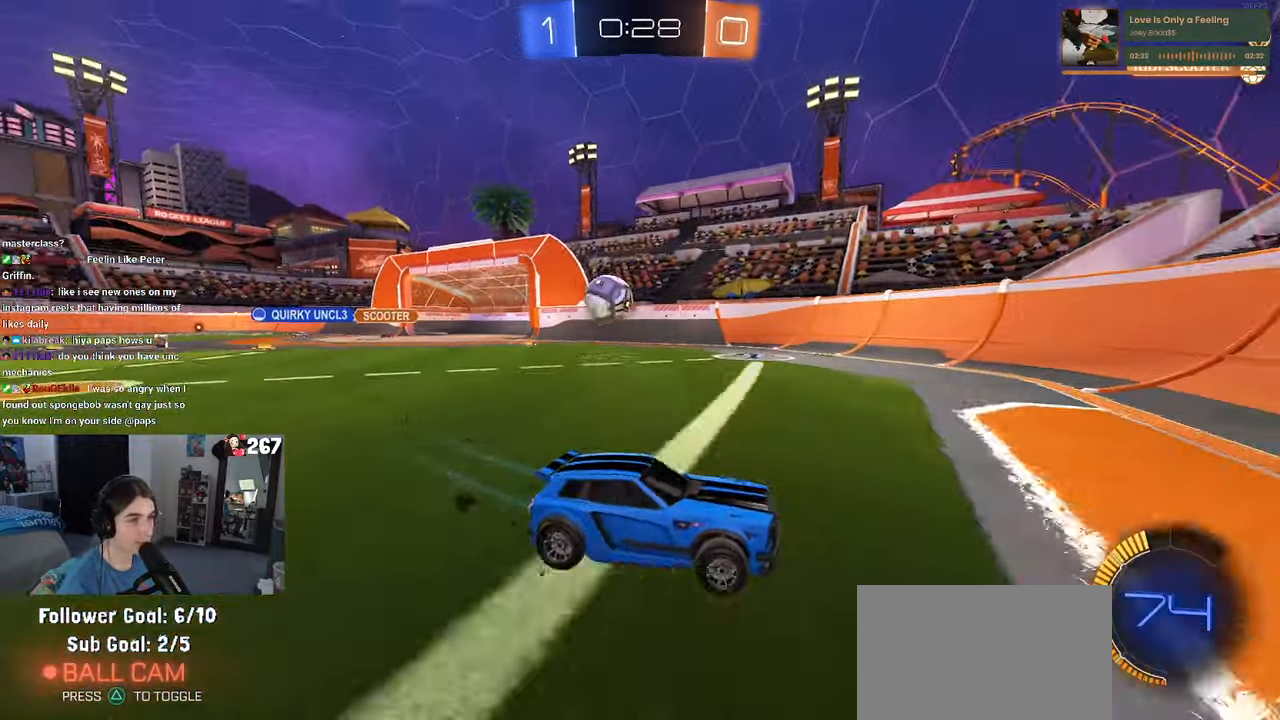
{"buttons": ["R2"], "left_stick": "left", "right_stick": "center", "events": [[100, "SQUARE", "up"]]}
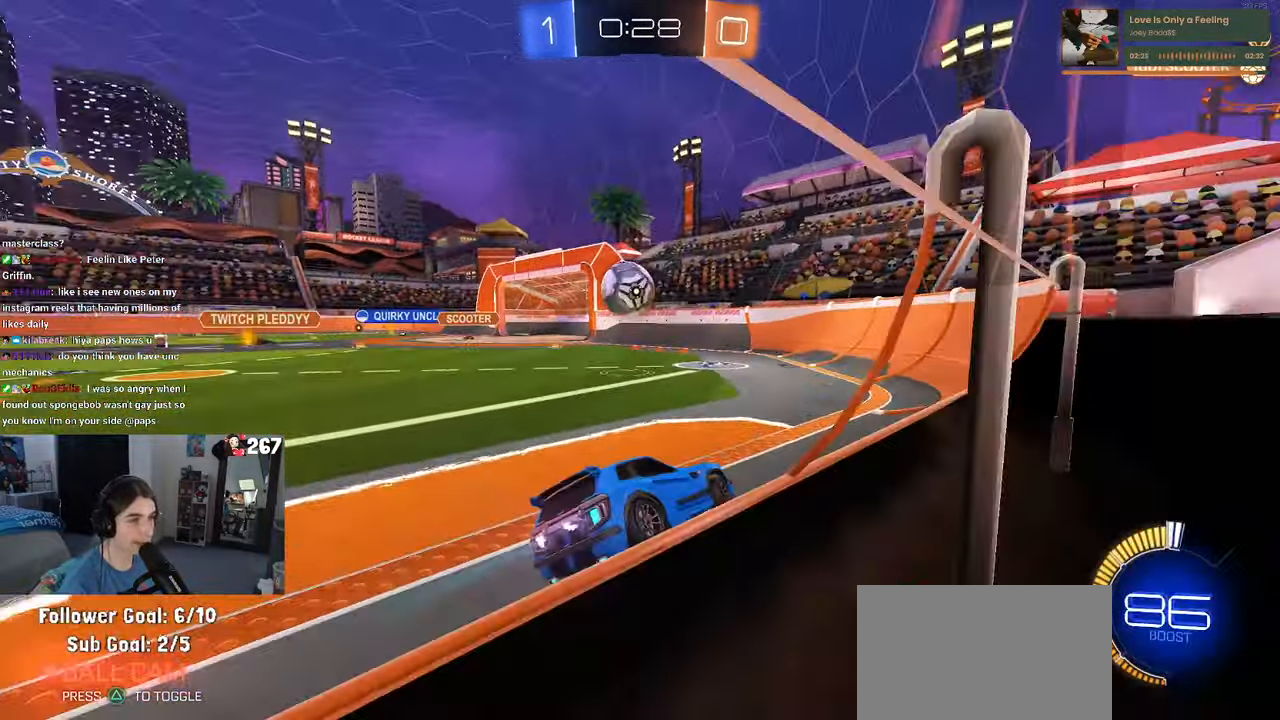
{"buttons": ["R2"], "left_stick": "left", "right_stick": "center", "events": [[134, "left_stick", "center"], [217, "left_stick", "right"], [434, "left_stick", "center"], [500, "left_stick", "left"]]}
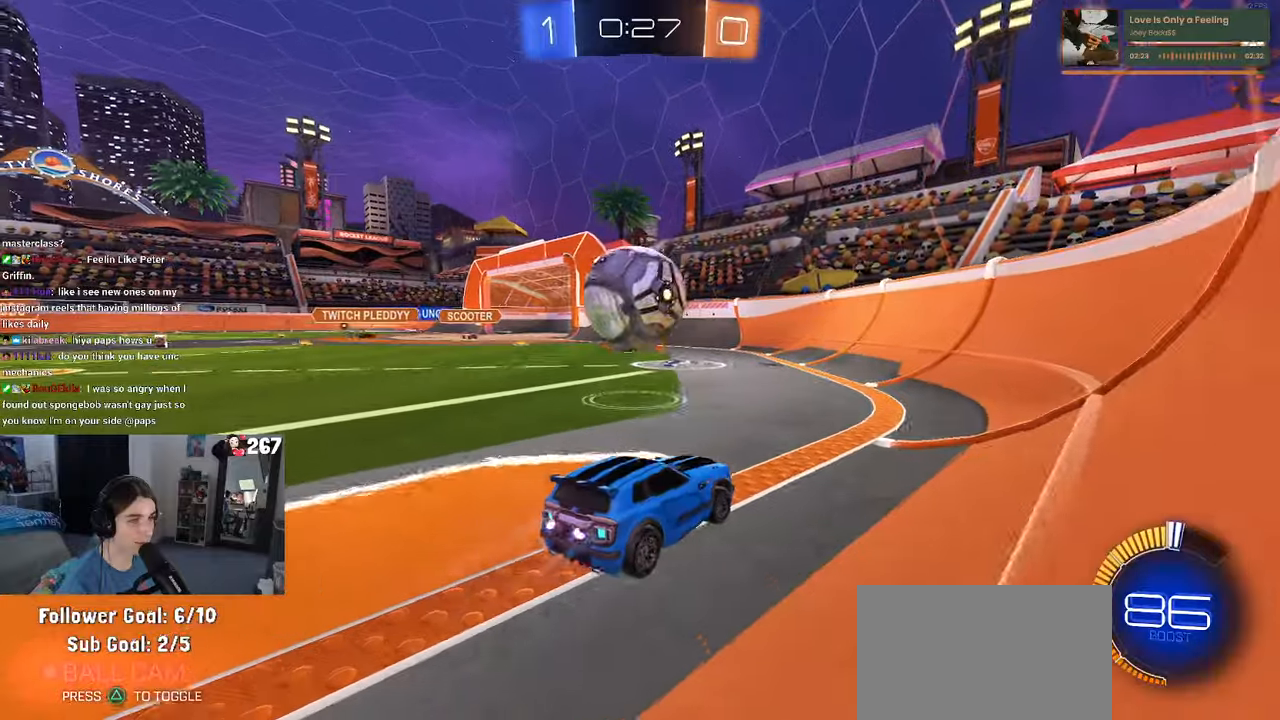
{"buttons": ["CROSS", "R1", "R2"], "left_stick": "down-left", "right_stick": "center", "events": [[384, "R1", "down"], [450, "left_stick", "down-left"], [484, "CROSS", "down"]]}
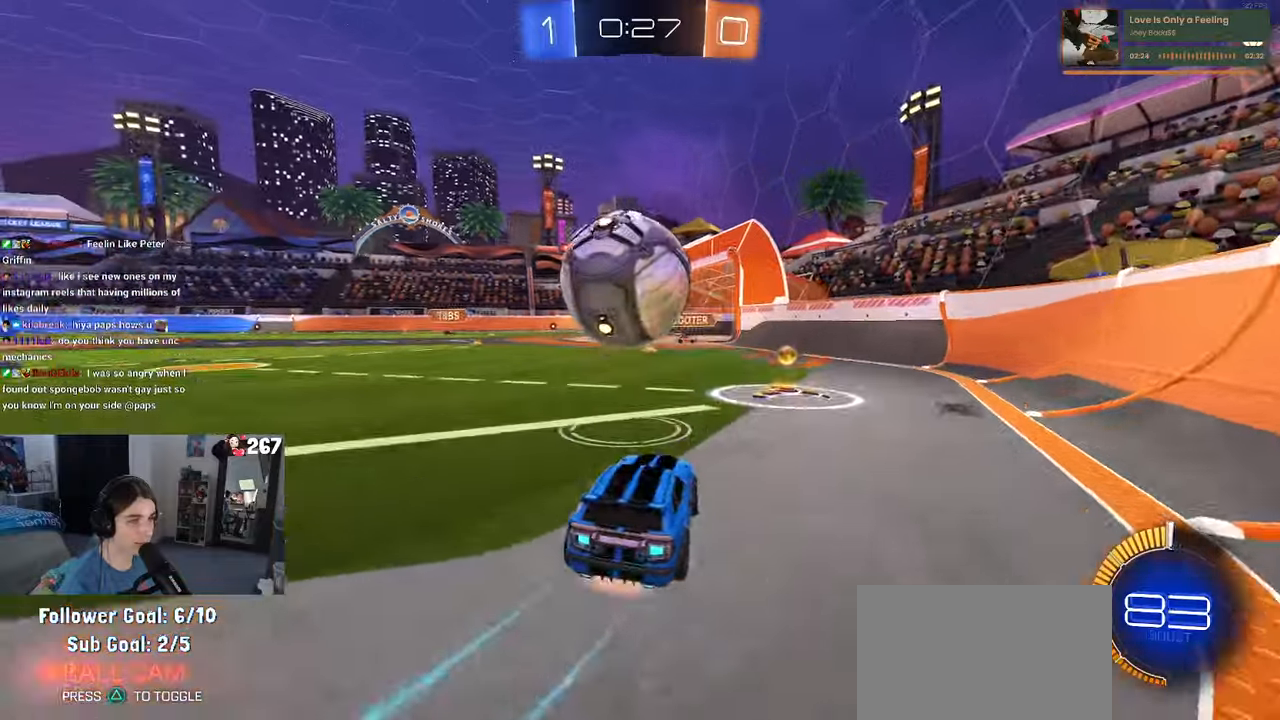
{"buttons": ["L1", "R2"], "left_stick": "left", "right_stick": "center", "events": [[134, "CROSS", "up"], [150, "left_stick", "right"], [167, "L1", "down"], [334, "left_stick", "up"], [350, "R1", "up"], [434, "left_stick", "left"]]}
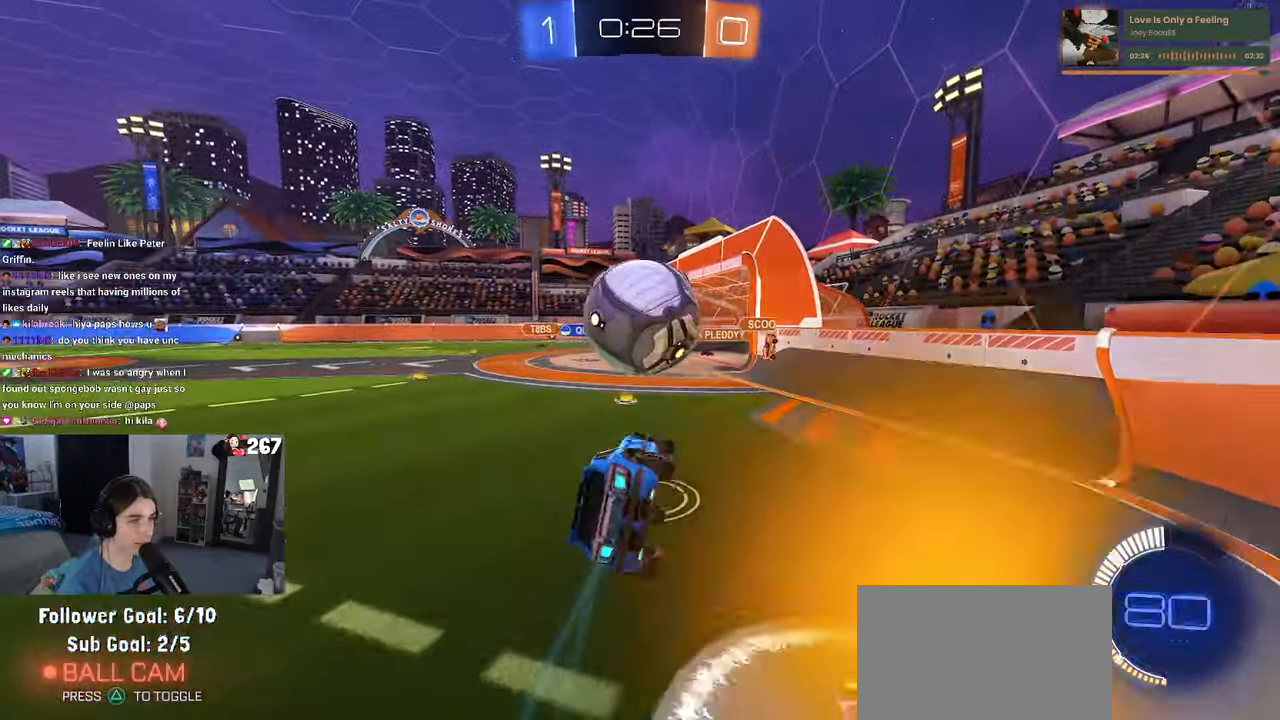
{"buttons": [], "left_stick": "center", "right_stick": "center", "events": [[50, "R1", "down"], [117, "left_stick", "down-right"], [150, "L1", "up"], [167, "R1", "up"], [267, "left_stick", "up-right"], [367, "left_stick", "center"], [450, "CROSS", "down"], [484, "R2", "up"], [500, "CROSS", "up"]]}
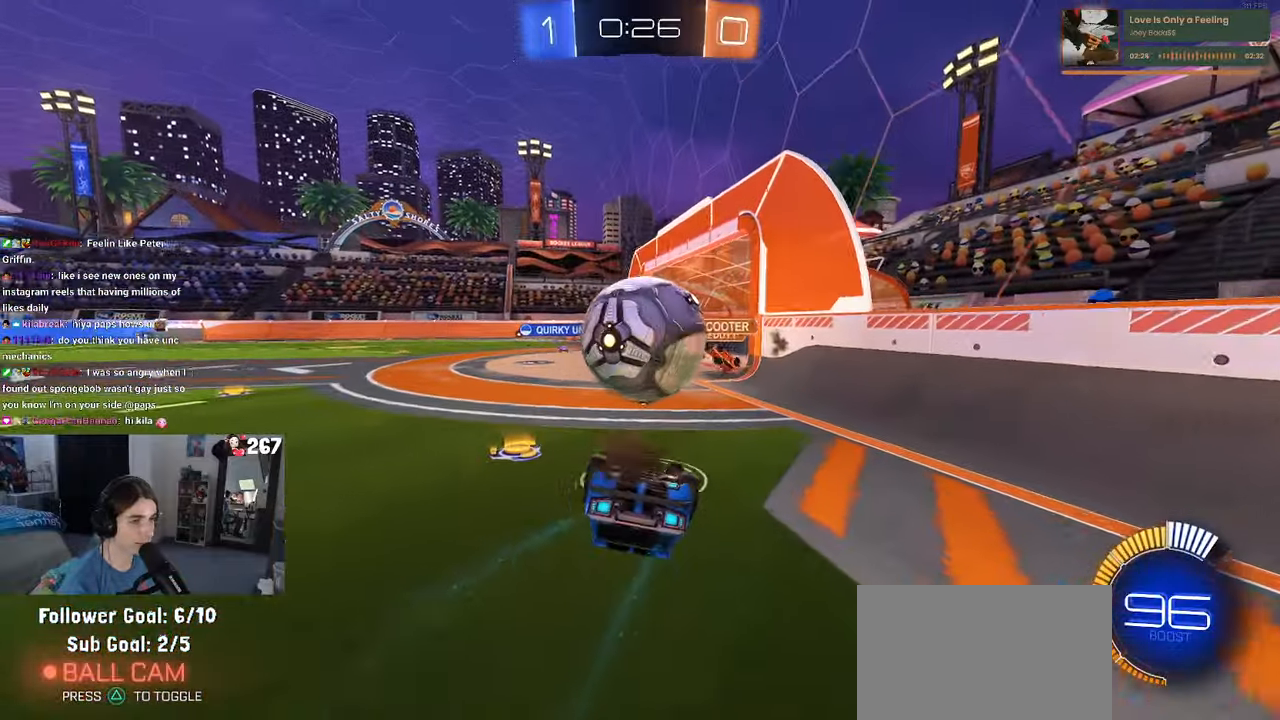
{"buttons": ["R1"], "left_stick": "center", "right_stick": "center", "events": [[217, "left_stick", "left"], [317, "left_stick", "center"], [367, "R1", "down"], [384, "CROSS", "down"], [500, "CROSS", "up"]]}
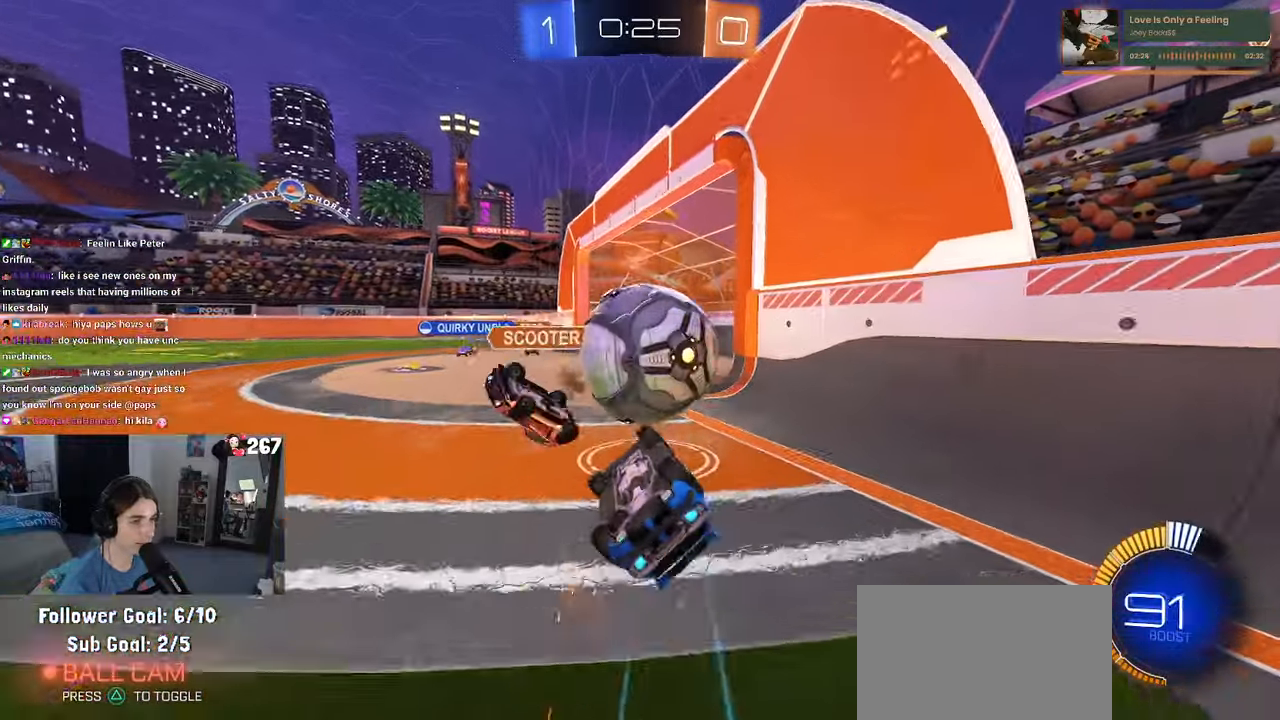
{"buttons": ["R1"], "left_stick": "center", "right_stick": "center", "events": []}
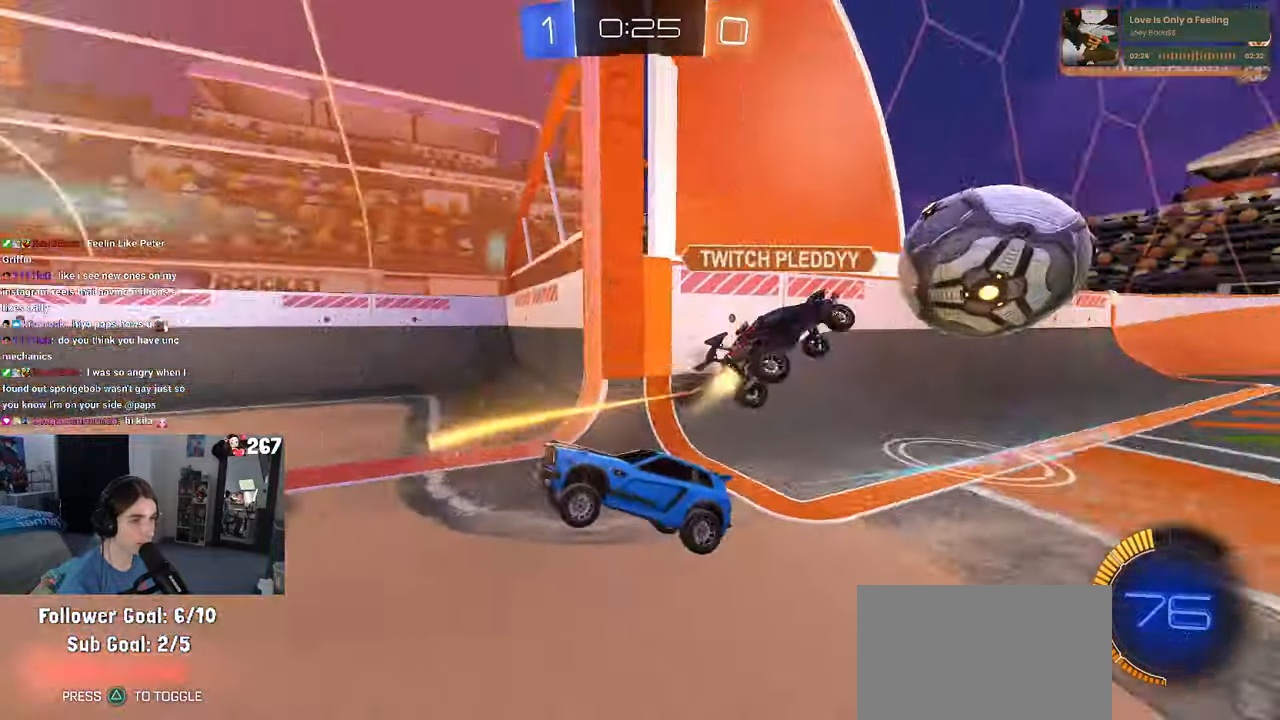
{"buttons": ["R1", "R2"], "left_stick": "center", "right_stick": "center", "events": [[67, "left_stick", "left"], [84, "R1", "up"], [234, "R2", "down"], [300, "R1", "down"], [300, "TRIANGLE", "down"], [350, "left_stick", "center"], [434, "TRIANGLE", "up"]]}
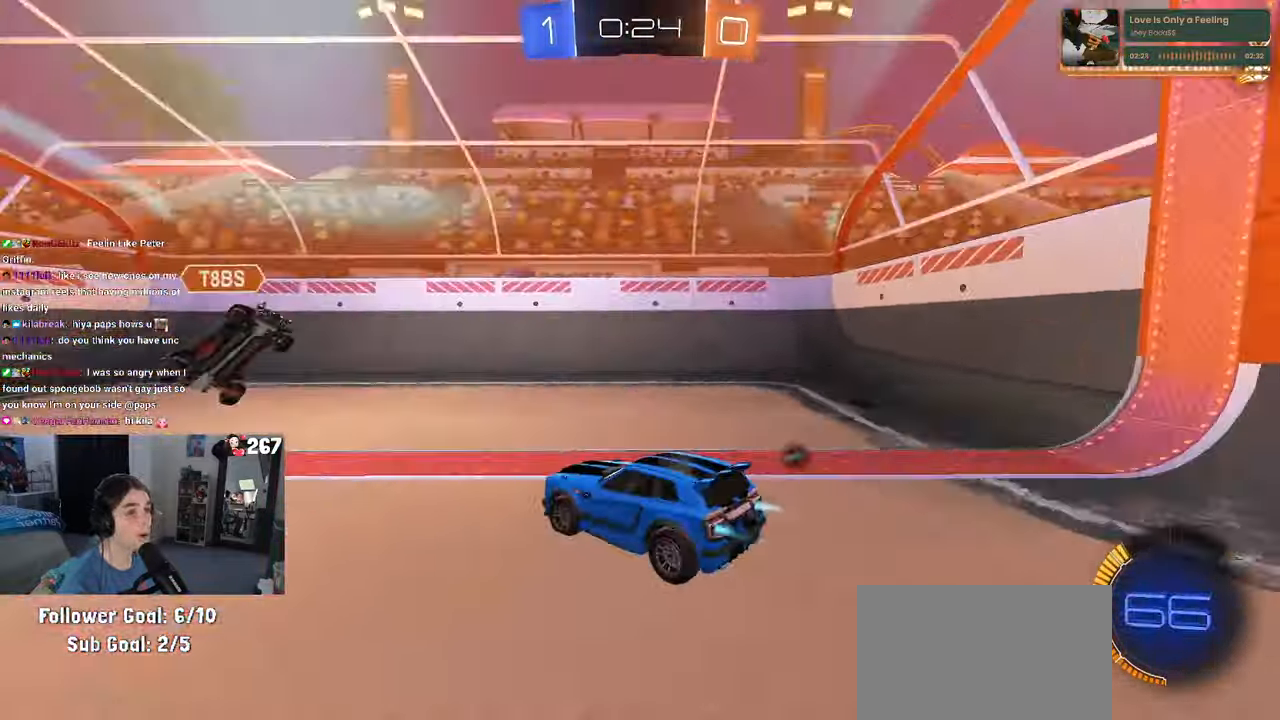
{"buttons": ["R1", "R2"], "left_stick": "center", "right_stick": "center", "events": [[84, "left_stick", "left"], [484, "left_stick", "center"]]}
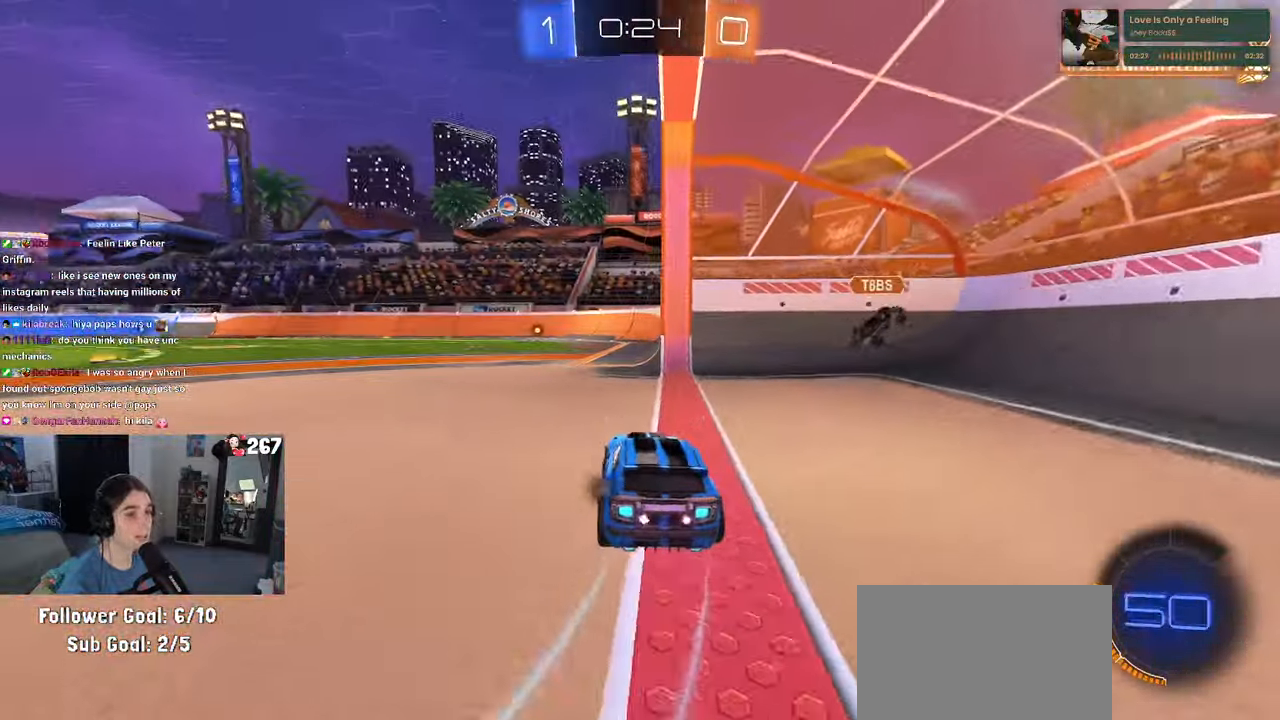
{"buttons": ["SQUARE", "R1", "R2"], "left_stick": "down", "right_stick": "center", "events": [[134, "left_stick", "right"], [150, "CROSS", "down"], [200, "left_stick", "up"], [250, "CROSS", "up"], [300, "CROSS", "down"], [350, "SQUARE", "down"], [384, "CROSS", "up"], [384, "left_stick", "down"]]}
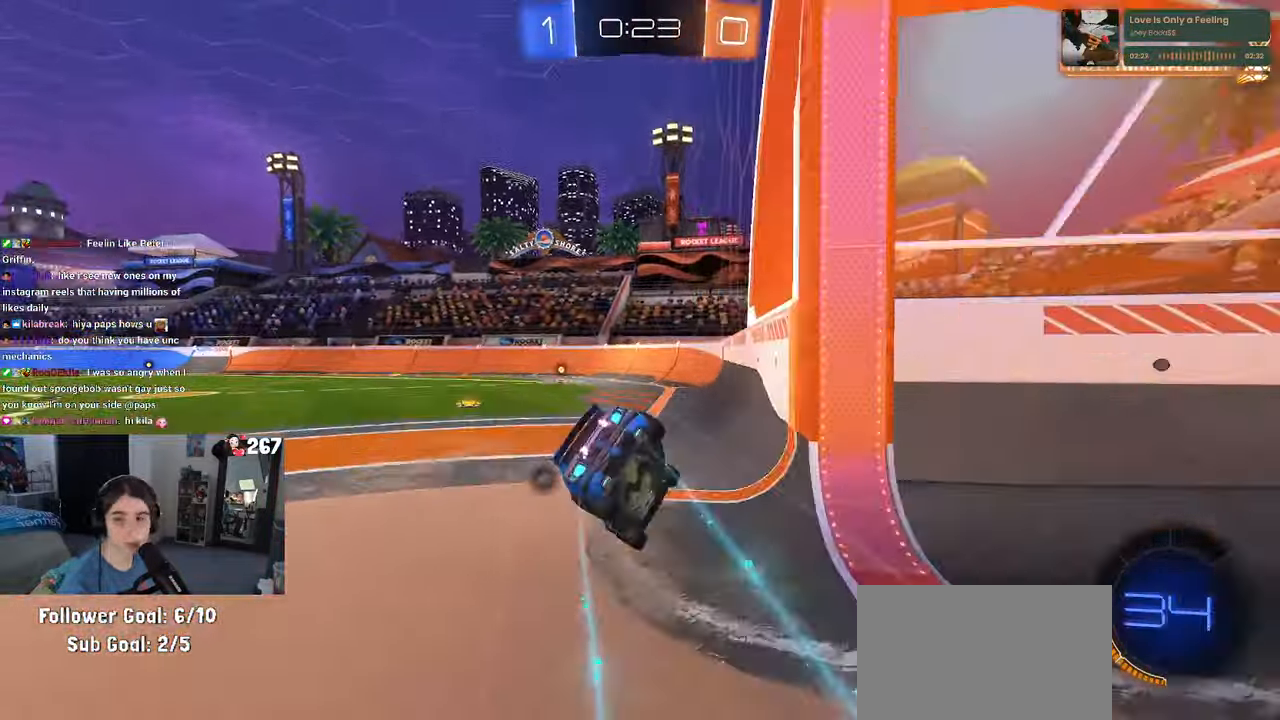
{"buttons": ["SQUARE", "R1", "R2"], "left_stick": "down-left", "right_stick": "center", "events": [[150, "left_stick", "down-left"]]}
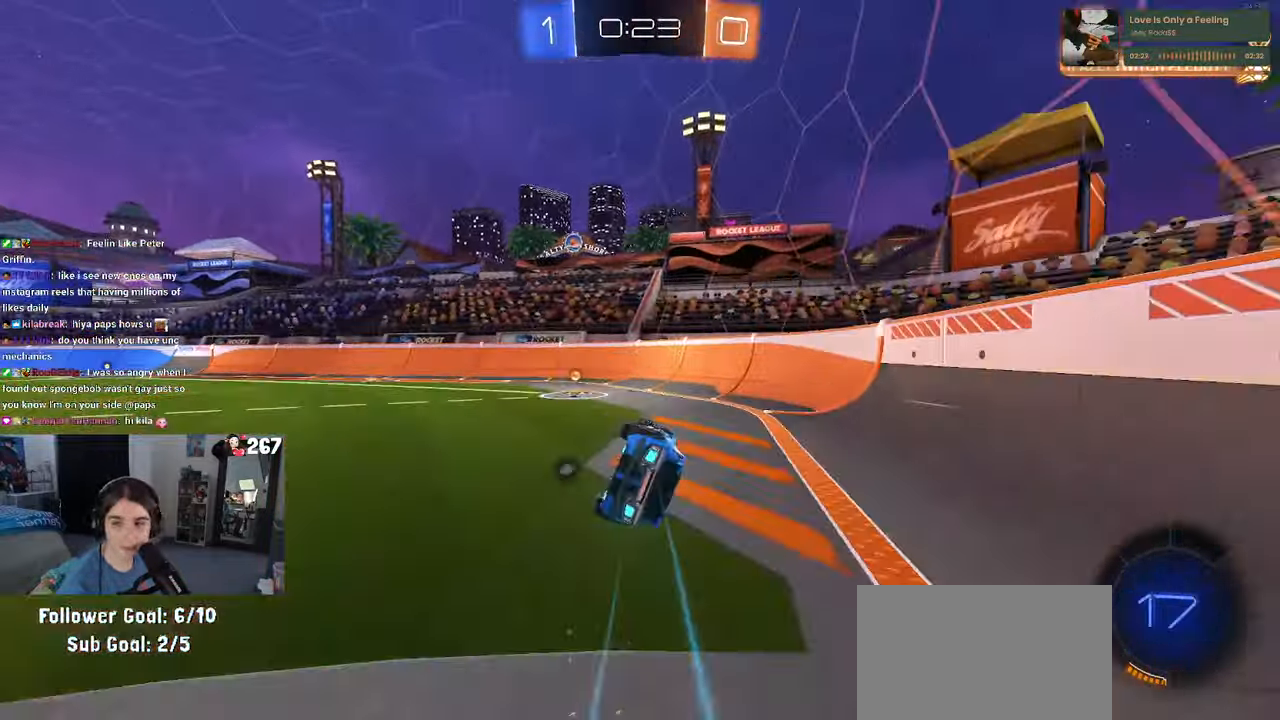
{"buttons": ["R1", "R2"], "left_stick": "left", "right_stick": "center", "events": [[233, "SQUARE", "up"], [266, "left_stick", "center"], [350, "left_stick", "left"], [416, "TRIANGLE", "down"], [500, "TRIANGLE", "up"]]}
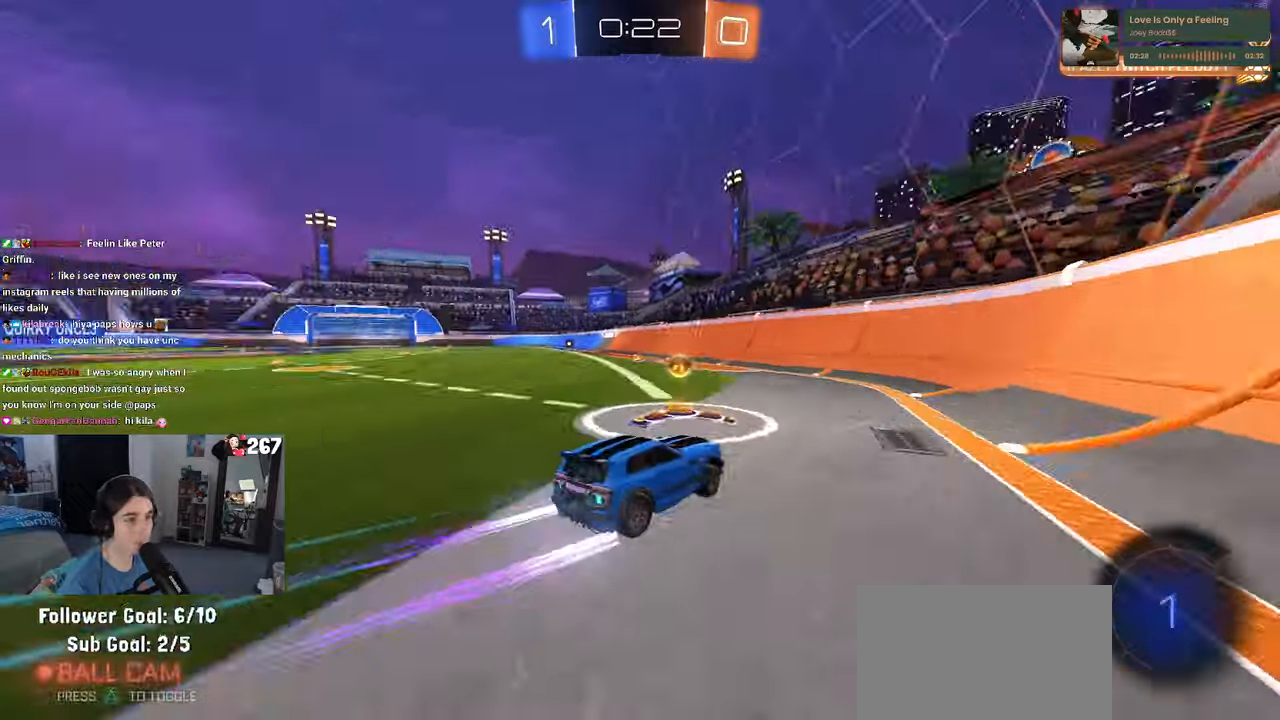
{"buttons": ["R1", "R2"], "left_stick": "left", "right_stick": "center", "events": []}
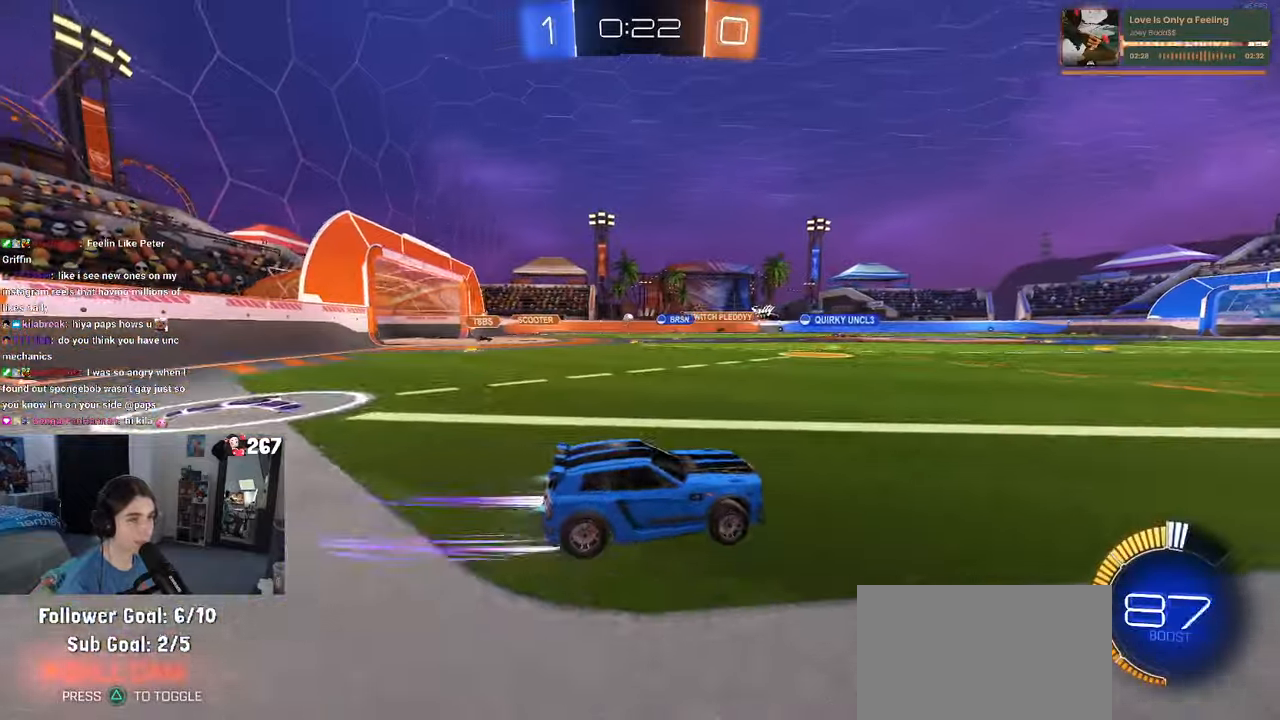
{"buttons": ["R2"], "left_stick": "left", "right_stick": "center", "events": [[83, "left_stick", "center"], [233, "R1", "up"], [400, "left_stick", "left"]]}
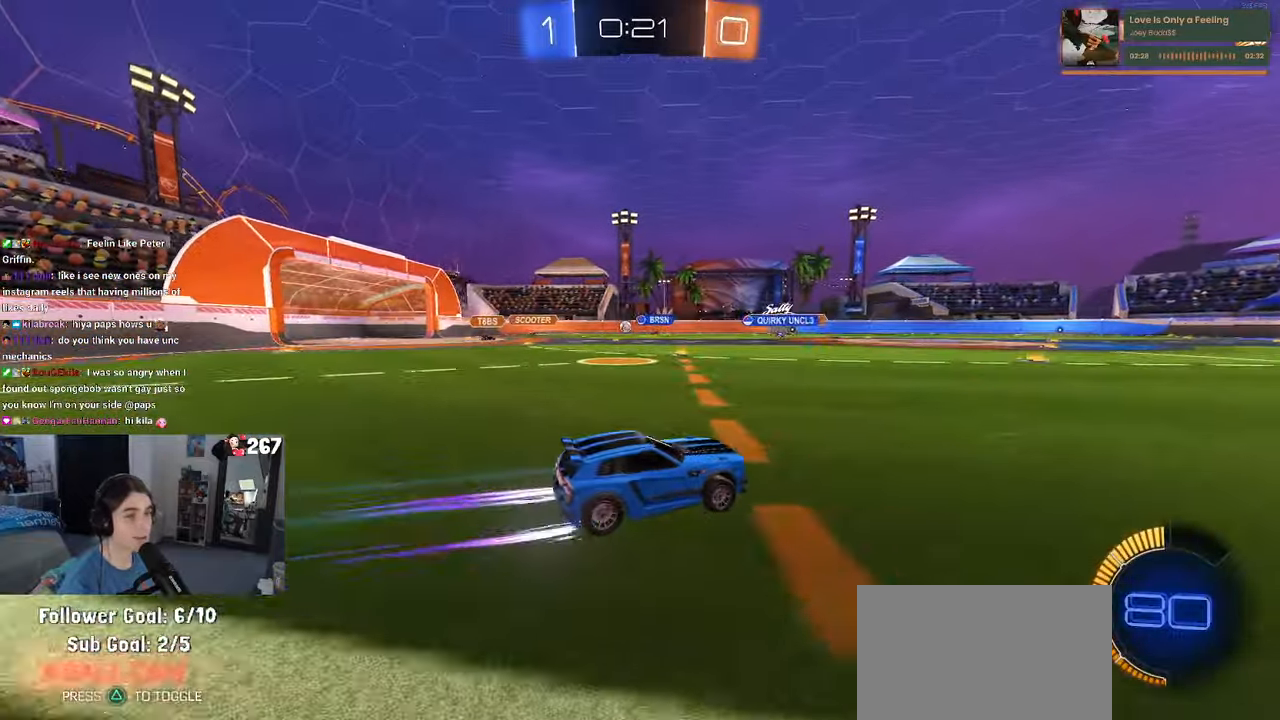
{"buttons": ["R2"], "left_stick": "center", "right_stick": "center", "events": [[250, "left_stick", "center"]]}
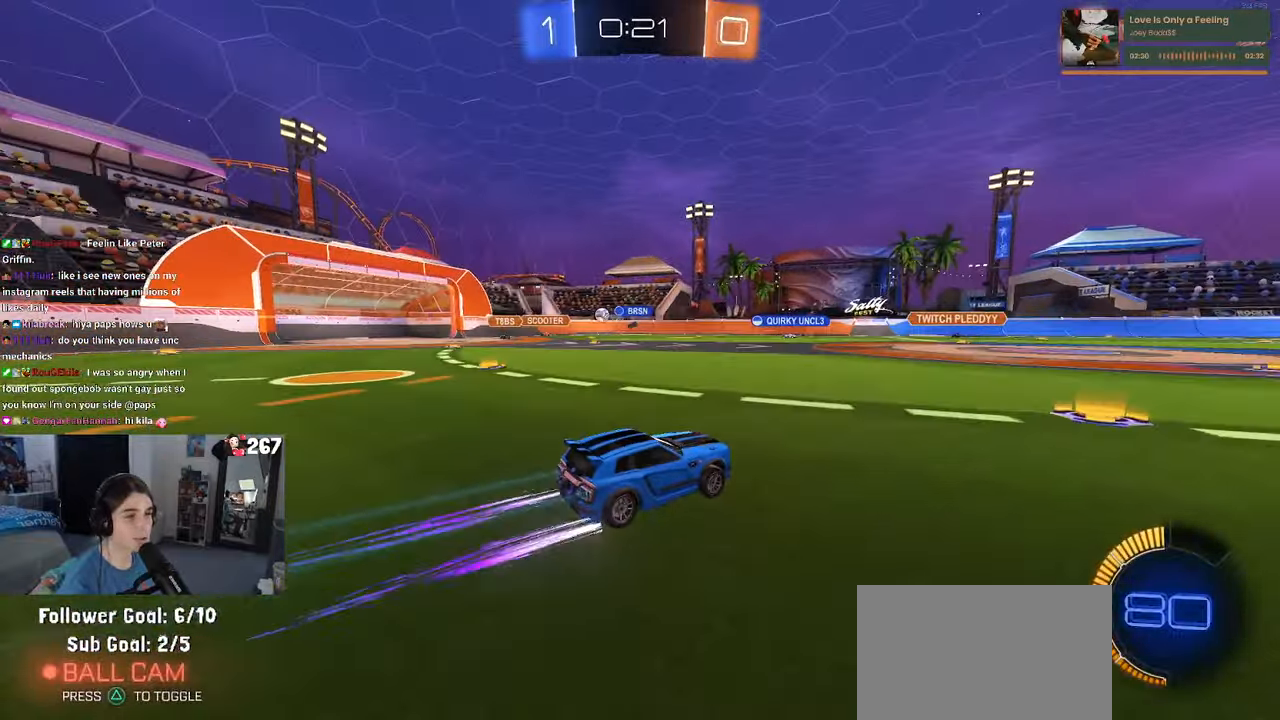
{"buttons": ["R2"], "left_stick": "left", "right_stick": "center", "events": [[66, "left_stick", "left"], [83, "SQUARE", "down"], [233, "SQUARE", "up"]]}
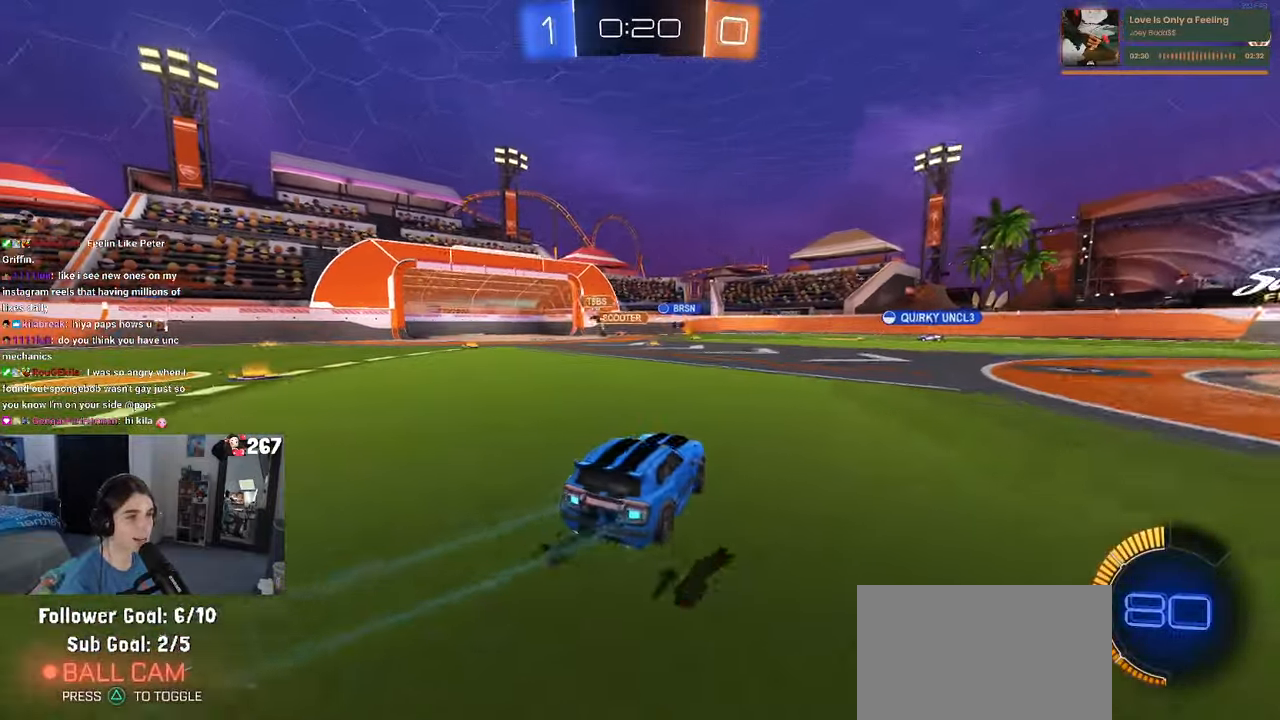
{"buttons": [], "left_stick": "center", "right_stick": "center", "events": [[500, "R2", "up"], [500, "left_stick", "center"]]}
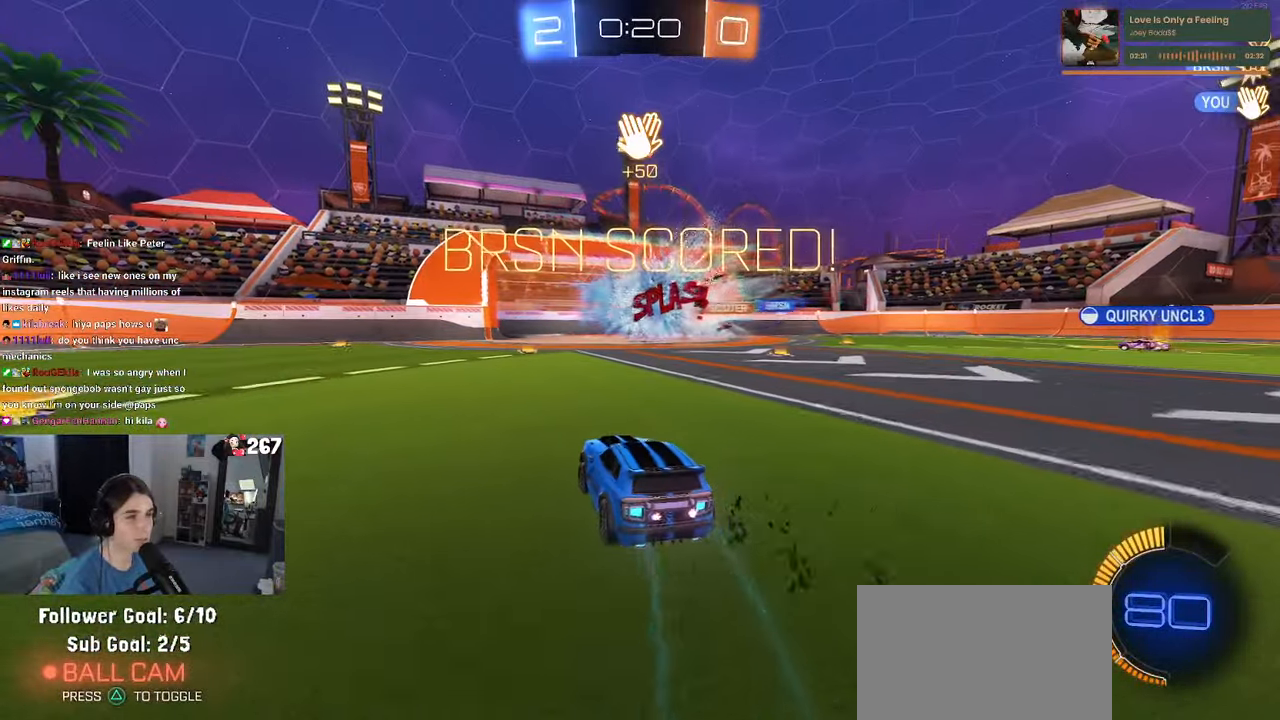
{"buttons": [], "left_stick": "center", "right_stick": "center", "events": []}